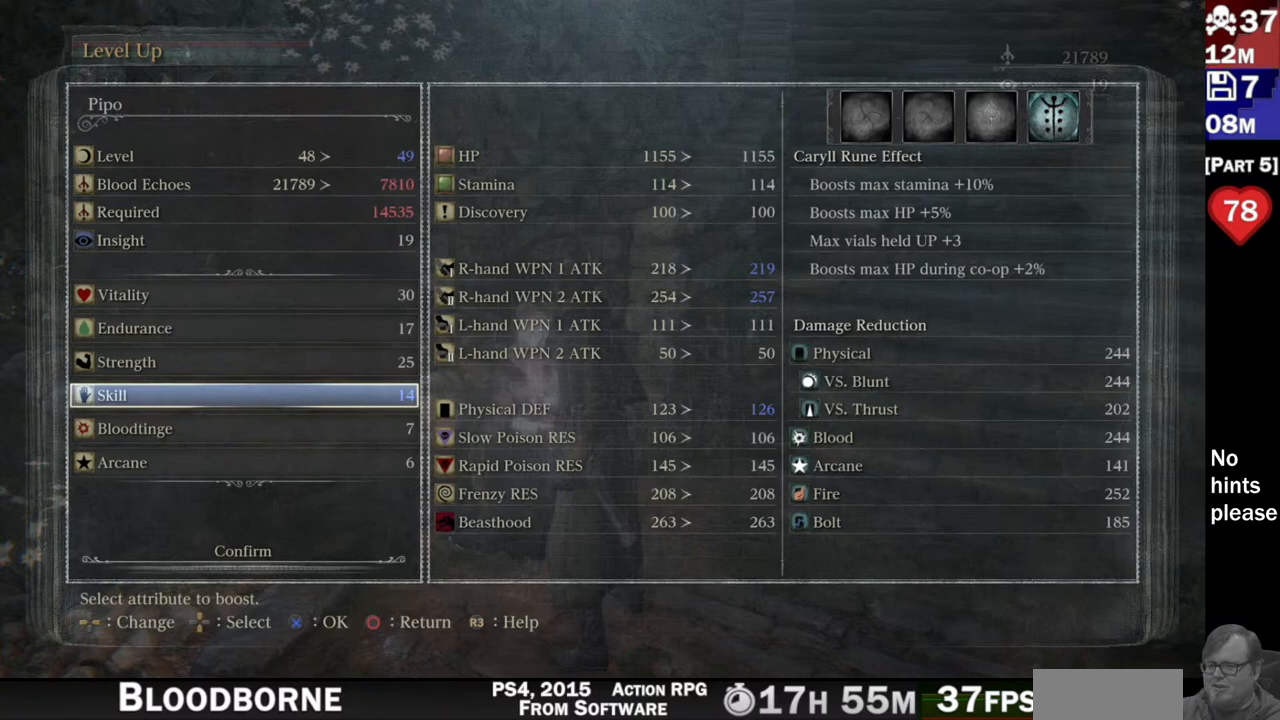
Gameplay with a controller (PlayStation layout); each line is a JSON object with the inputs held at the frame after it (dt_ms = milliseconds from this image to that frame). "button_events" lists button changes between this image and that frame as [ms after this image, input, new state], when the widget could be followed in between (sticks are given only as held states). Not read: L3 SELECT START.
{"dt_ms": 500, "buttons": [], "left_stick": "center", "right_stick": "center", "button_events": []}
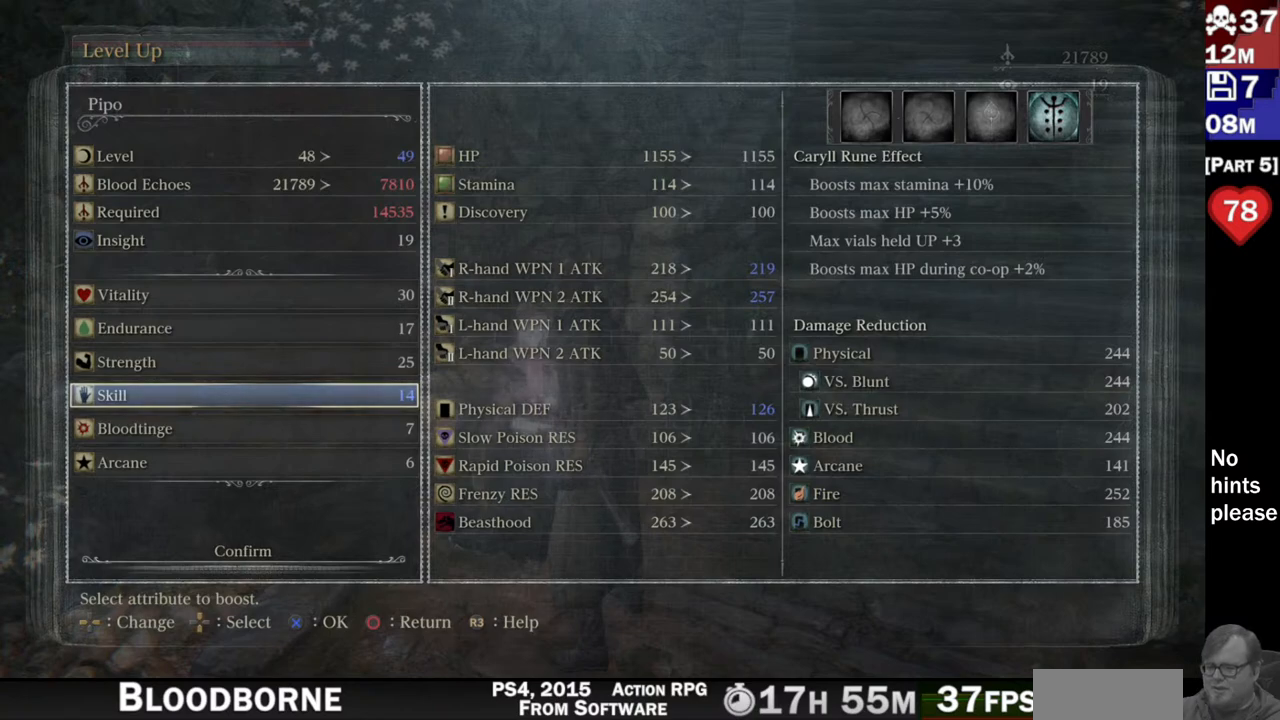
{"dt_ms": 500, "buttons": [], "left_stick": "center", "right_stick": "center", "button_events": []}
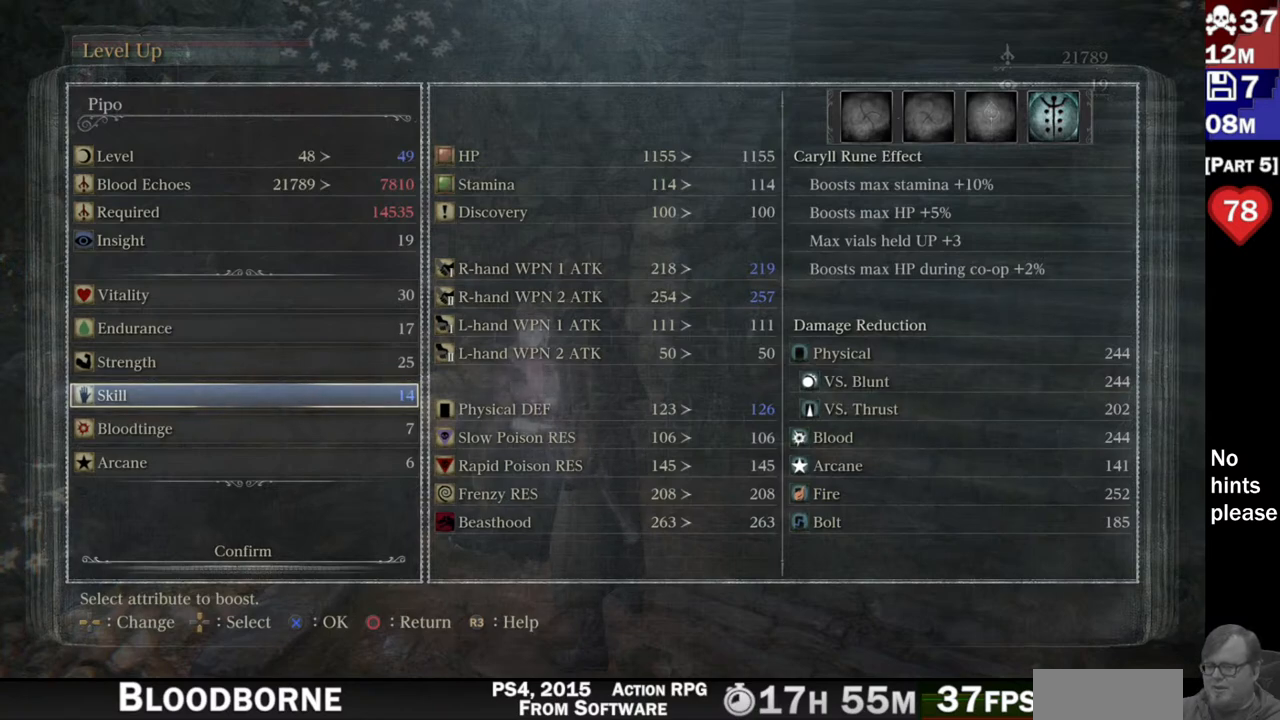
{"dt_ms": 500, "buttons": [], "left_stick": "center", "right_stick": "center", "button_events": []}
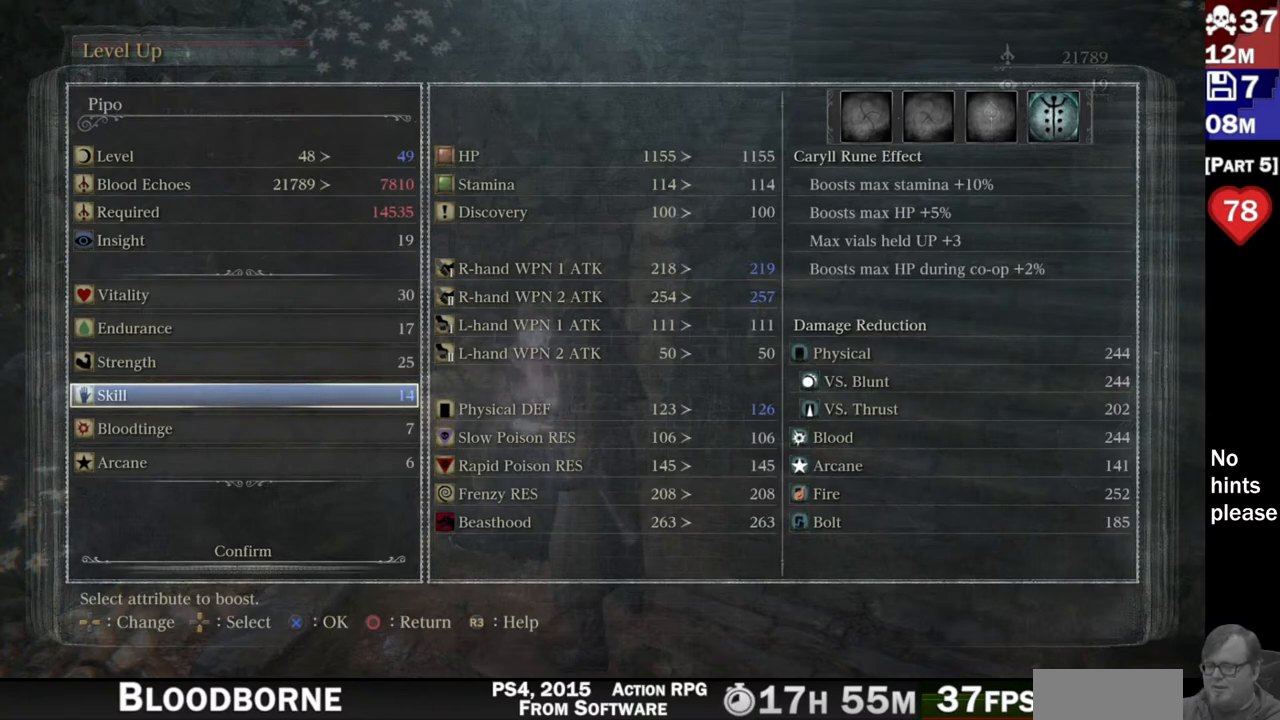
{"dt_ms": 500, "buttons": [], "left_stick": "center", "right_stick": "center", "button_events": []}
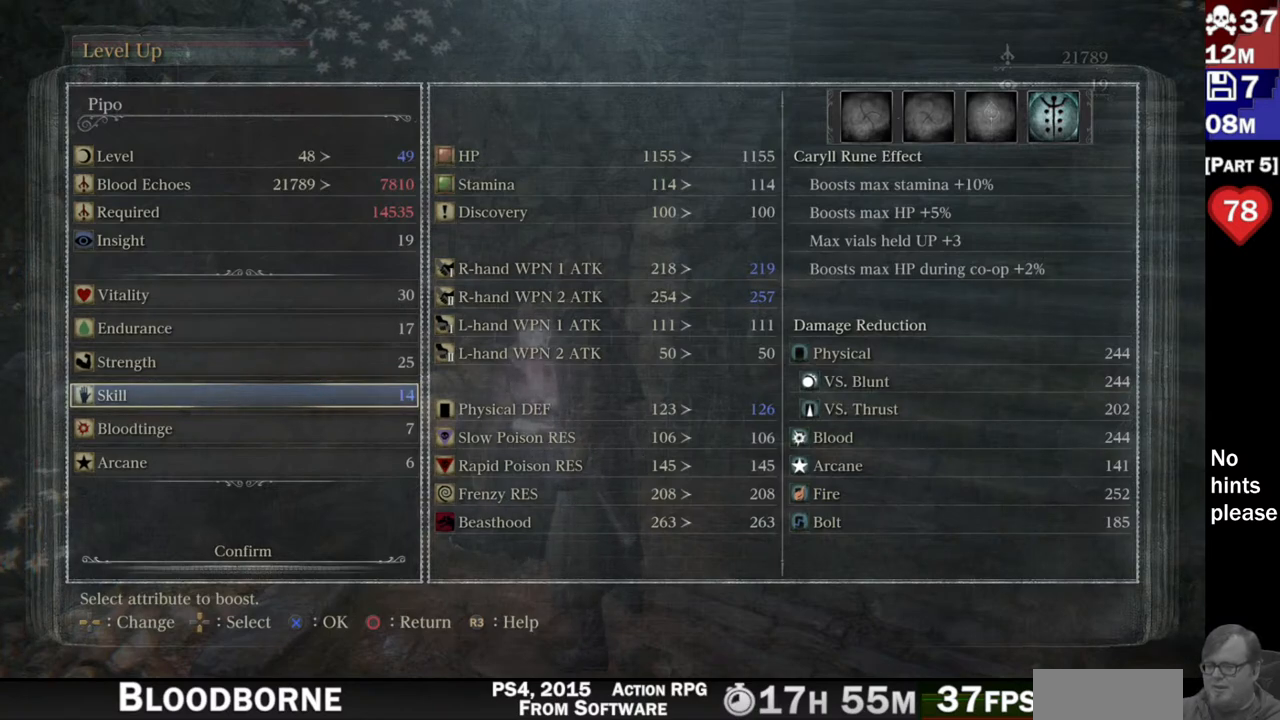
{"dt_ms": 500, "buttons": [], "left_stick": "center", "right_stick": "center", "button_events": [[50, "DPAD_LEFT", "down"], [150, "DPAD_LEFT", "up"]]}
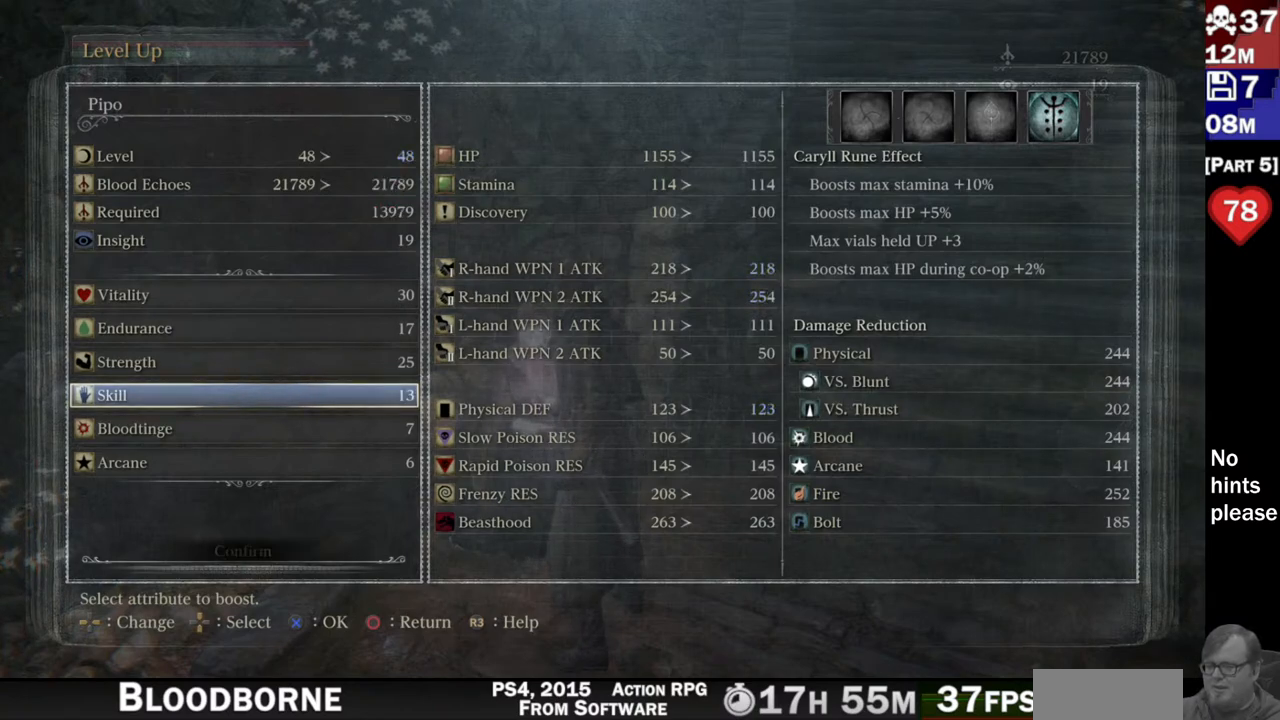
{"dt_ms": 500, "buttons": ["DPAD_UP"], "left_stick": "center", "right_stick": "center", "button_events": [[83, "DPAD_UP", "down"], [167, "DPAD_UP", "up"], [267, "DPAD_UP", "down"], [333, "DPAD_UP", "up"], [433, "DPAD_UP", "down"]]}
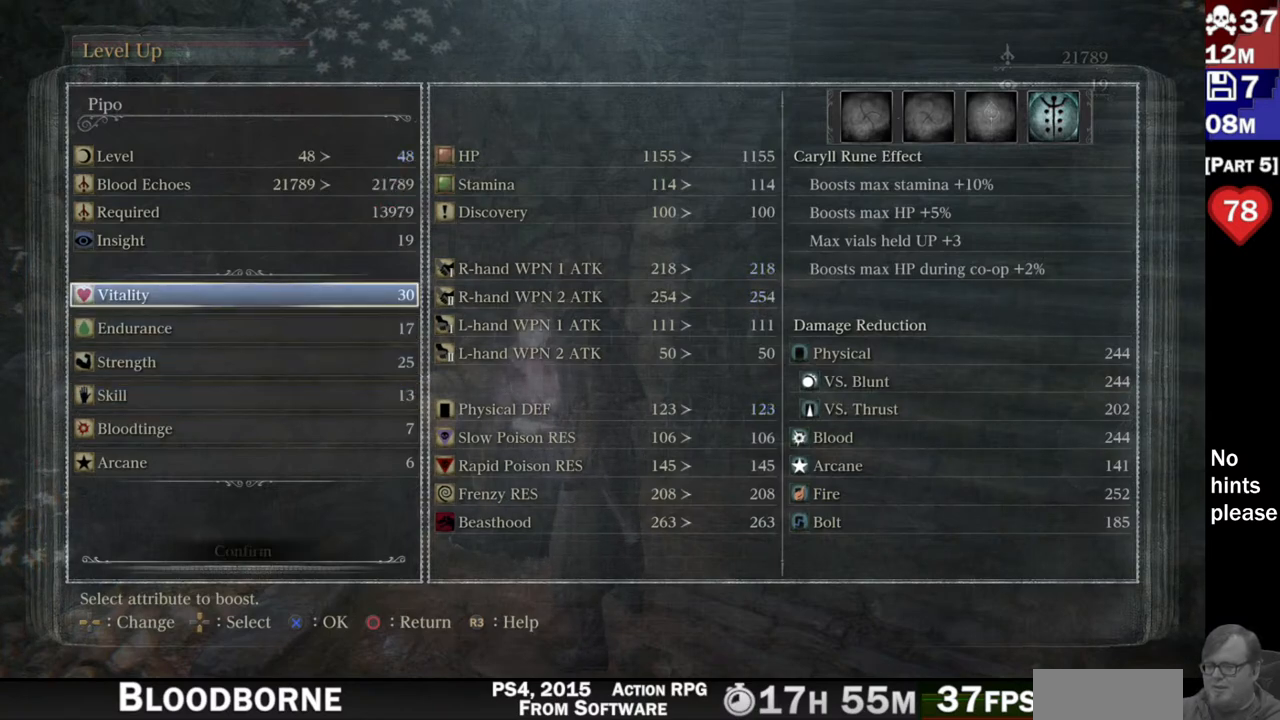
{"dt_ms": 500, "buttons": [], "left_stick": "center", "right_stick": "center", "button_events": [[33, "DPAD_UP", "up"], [233, "DPAD_RIGHT", "down"], [350, "DPAD_RIGHT", "up"]]}
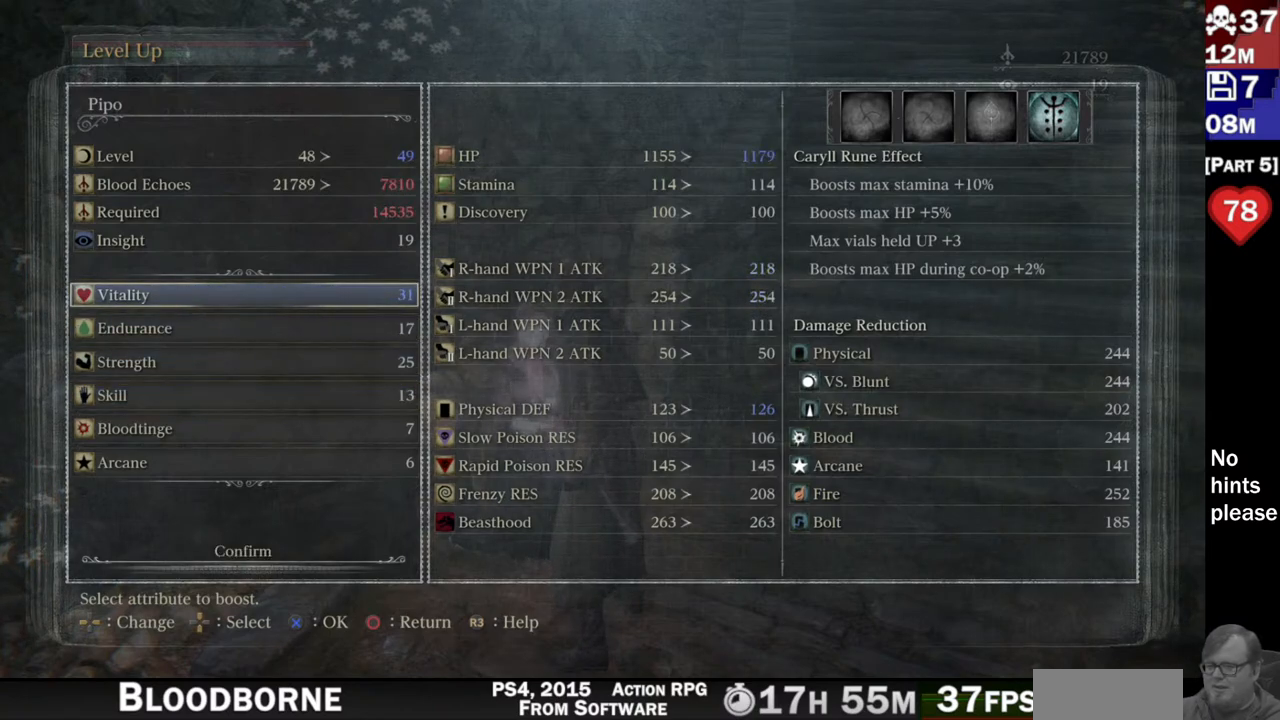
{"dt_ms": 500, "buttons": [], "left_stick": "center", "right_stick": "center", "button_events": []}
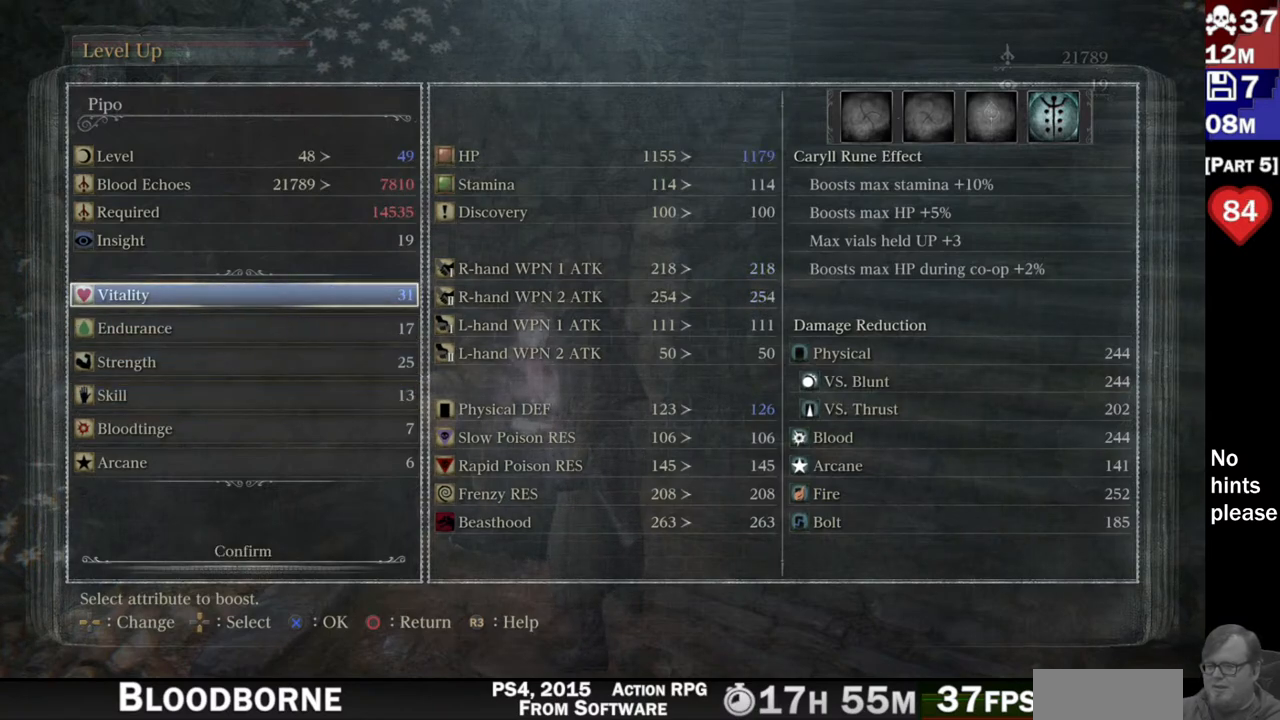
{"dt_ms": 500, "buttons": [], "left_stick": "center", "right_stick": "center", "button_events": [[333, "DPAD_LEFT", "down"], [433, "DPAD_LEFT", "up"]]}
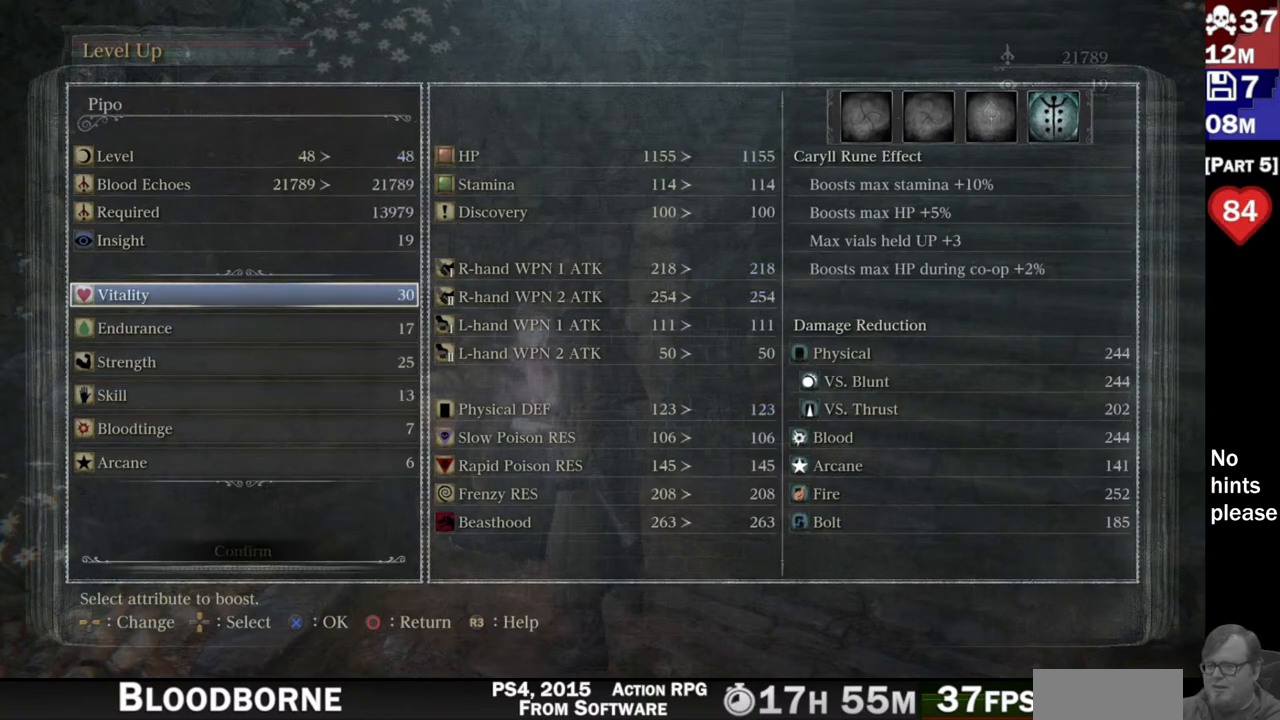
{"dt_ms": 500, "buttons": [], "left_stick": "center", "right_stick": "center", "button_events": [[83, "DPAD_RIGHT", "down"], [183, "DPAD_RIGHT", "up"]]}
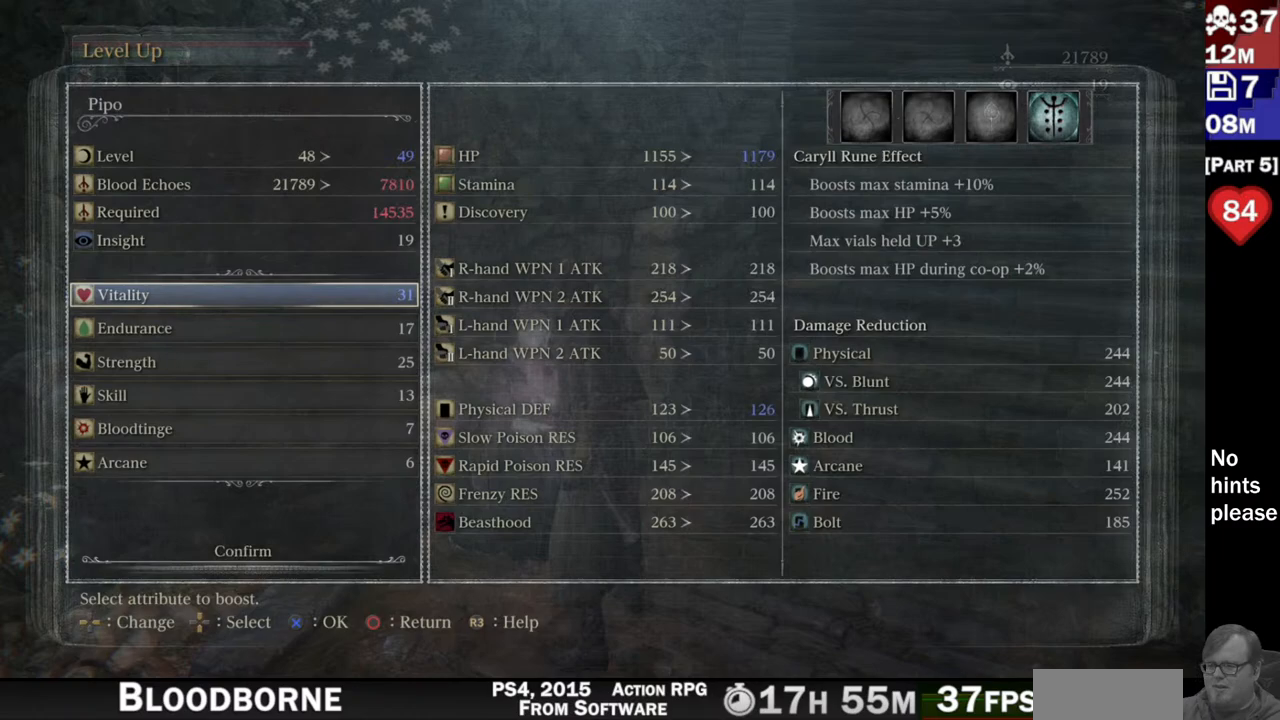
{"dt_ms": 500, "buttons": [], "left_stick": "center", "right_stick": "center", "button_events": [[150, "DPAD_RIGHT", "down"], [317, "DPAD_RIGHT", "up"]]}
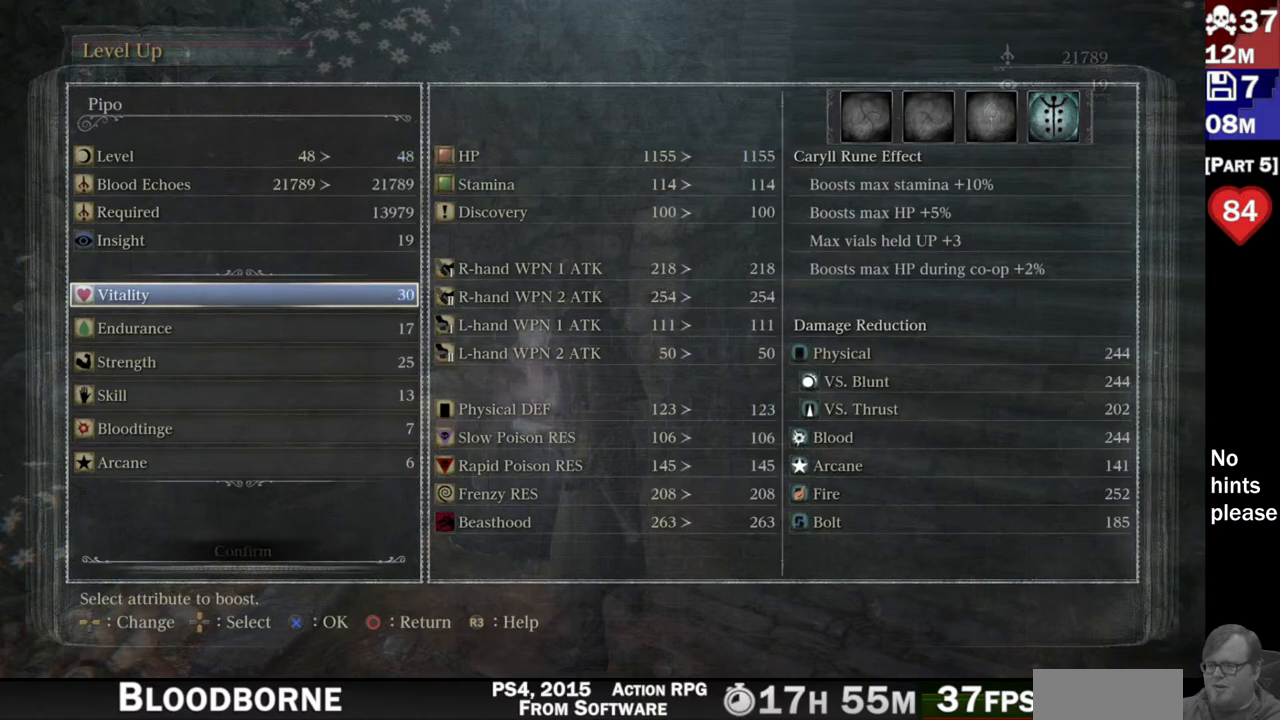
{"dt_ms": 500, "buttons": [], "left_stick": "center", "right_stick": "center", "button_events": [[17, "DPAD_LEFT", "down"], [117, "DPAD_LEFT", "up"], [233, "DPAD_RIGHT", "down"], [317, "DPAD_RIGHT", "up"]]}
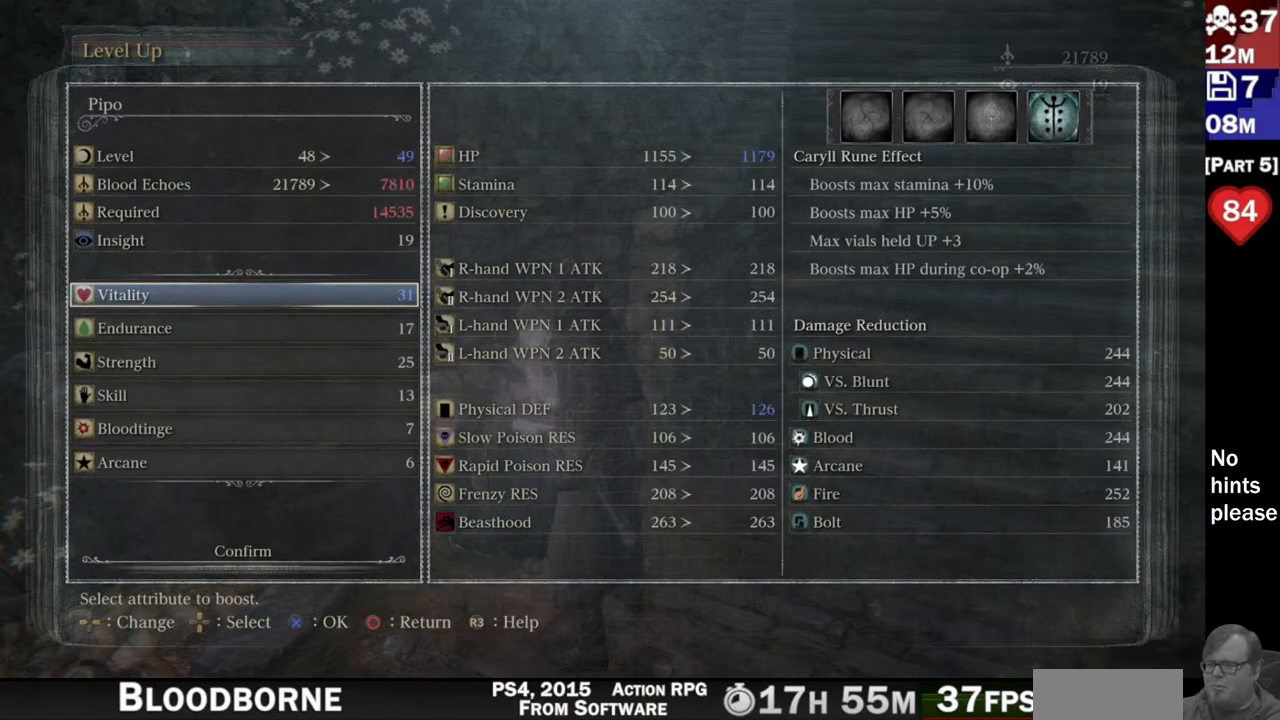
{"dt_ms": 500, "buttons": ["CROSS"], "left_stick": "center", "right_stick": "center", "button_events": [[433, "CROSS", "down"]]}
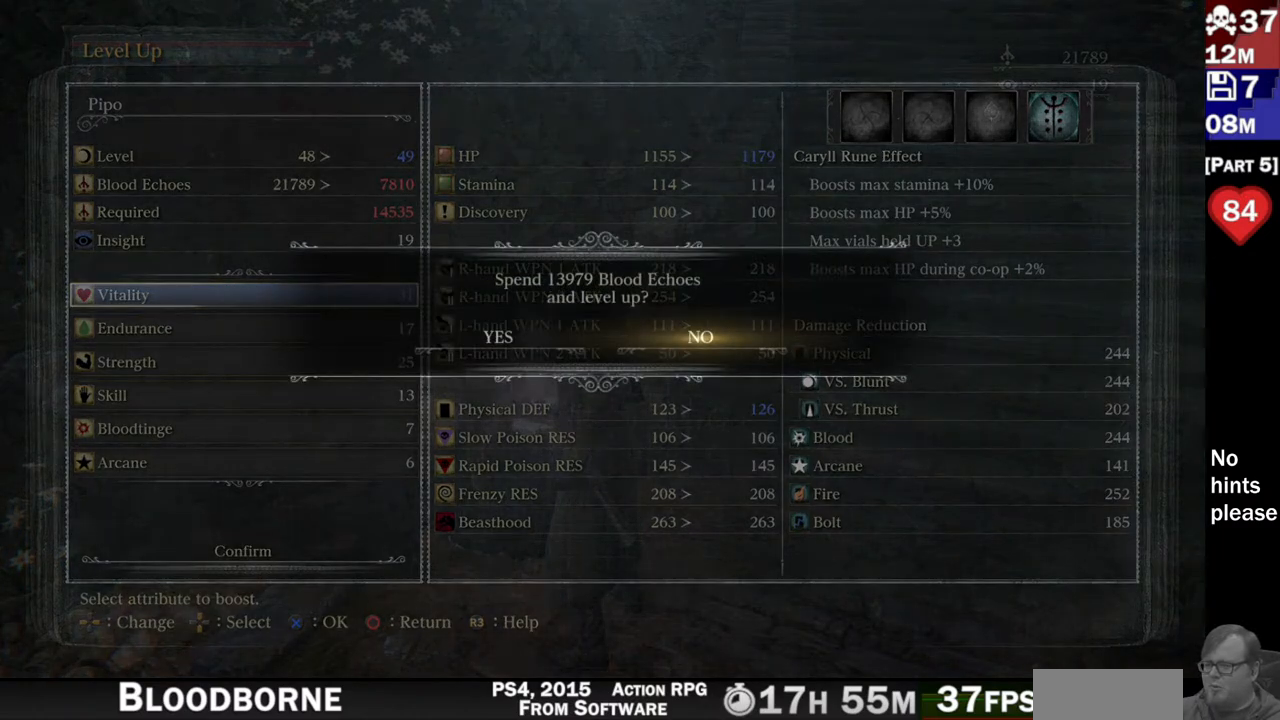
{"dt_ms": 500, "buttons": [], "left_stick": "center", "right_stick": "center", "button_events": [[50, "CROSS", "up"], [433, "DPAD_LEFT", "down"], [500, "DPAD_LEFT", "up"]]}
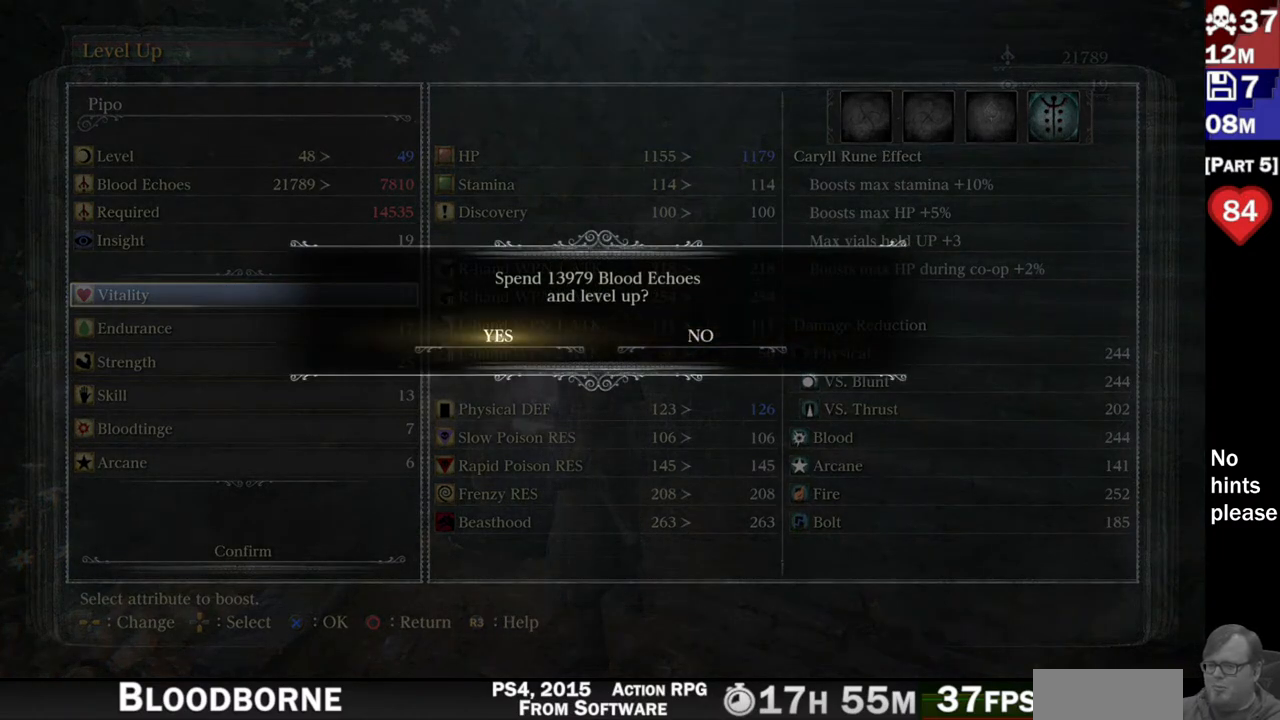
{"dt_ms": 500, "buttons": [], "left_stick": "center", "right_stick": "center", "button_events": [[100, "CROSS", "down"], [200, "CROSS", "up"]]}
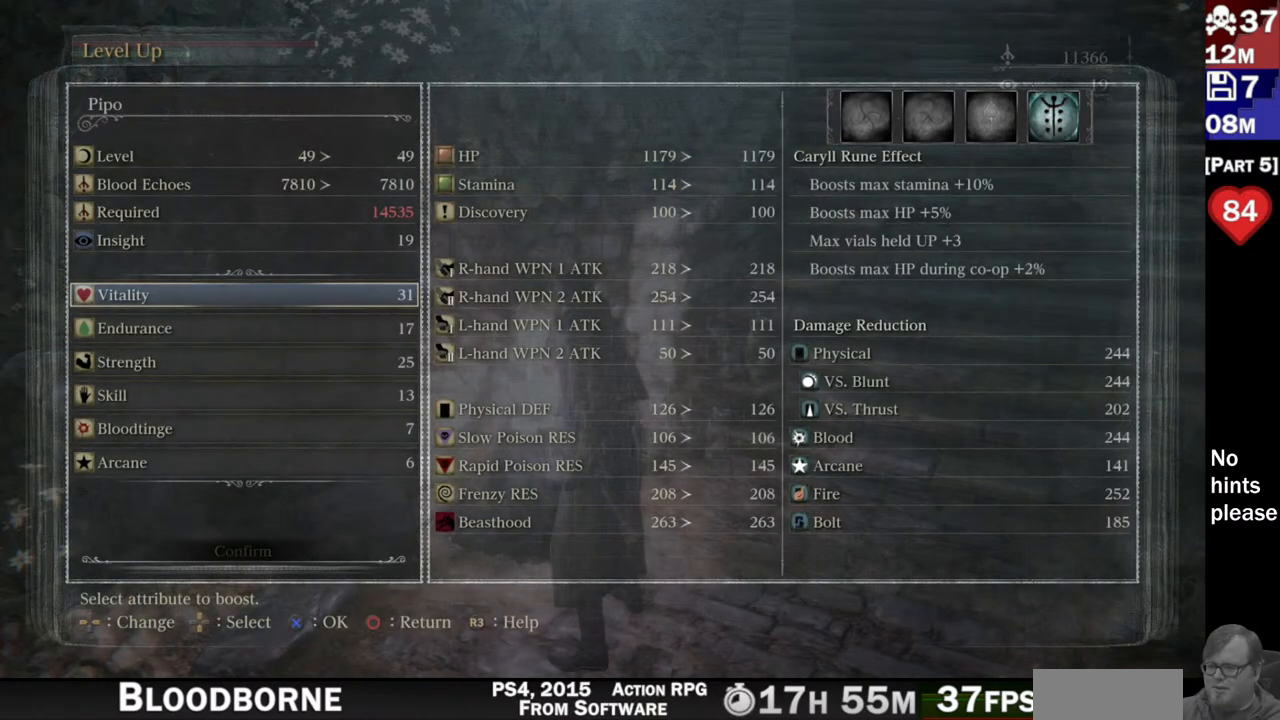
{"dt_ms": 500, "buttons": [], "left_stick": "center", "right_stick": "center", "button_events": []}
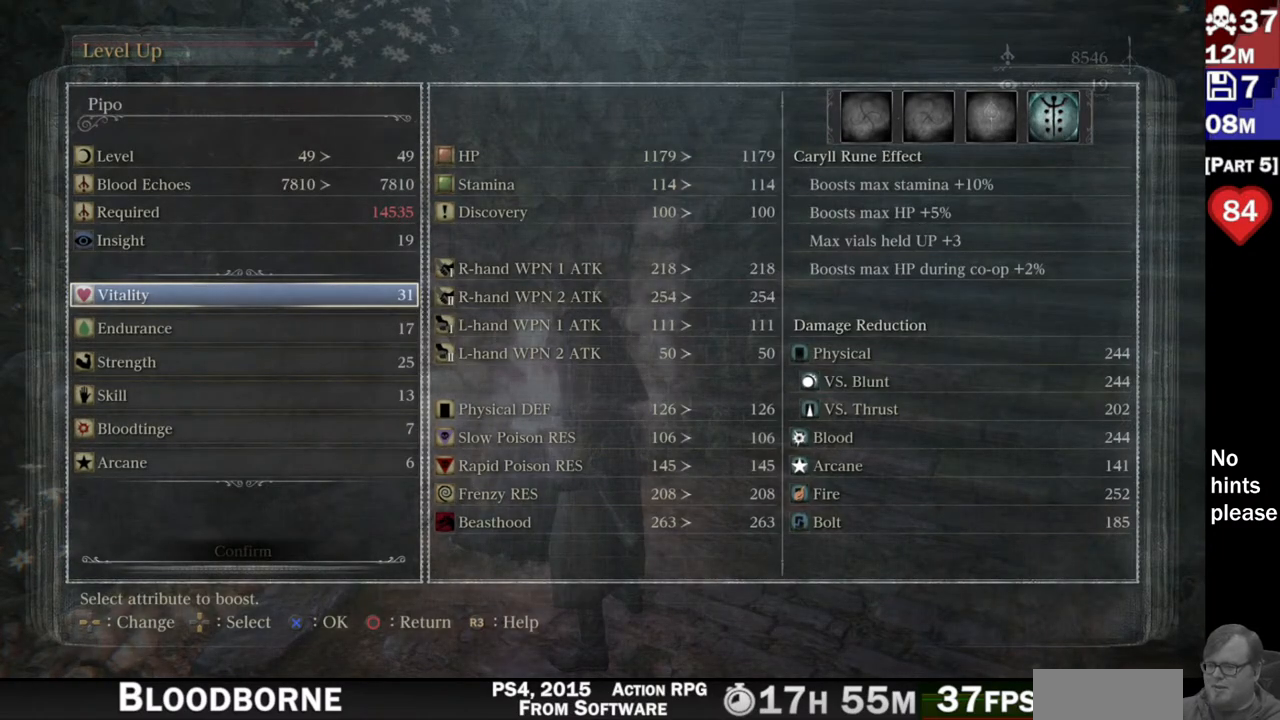
{"dt_ms": 500, "buttons": [], "left_stick": "center", "right_stick": "center", "button_events": []}
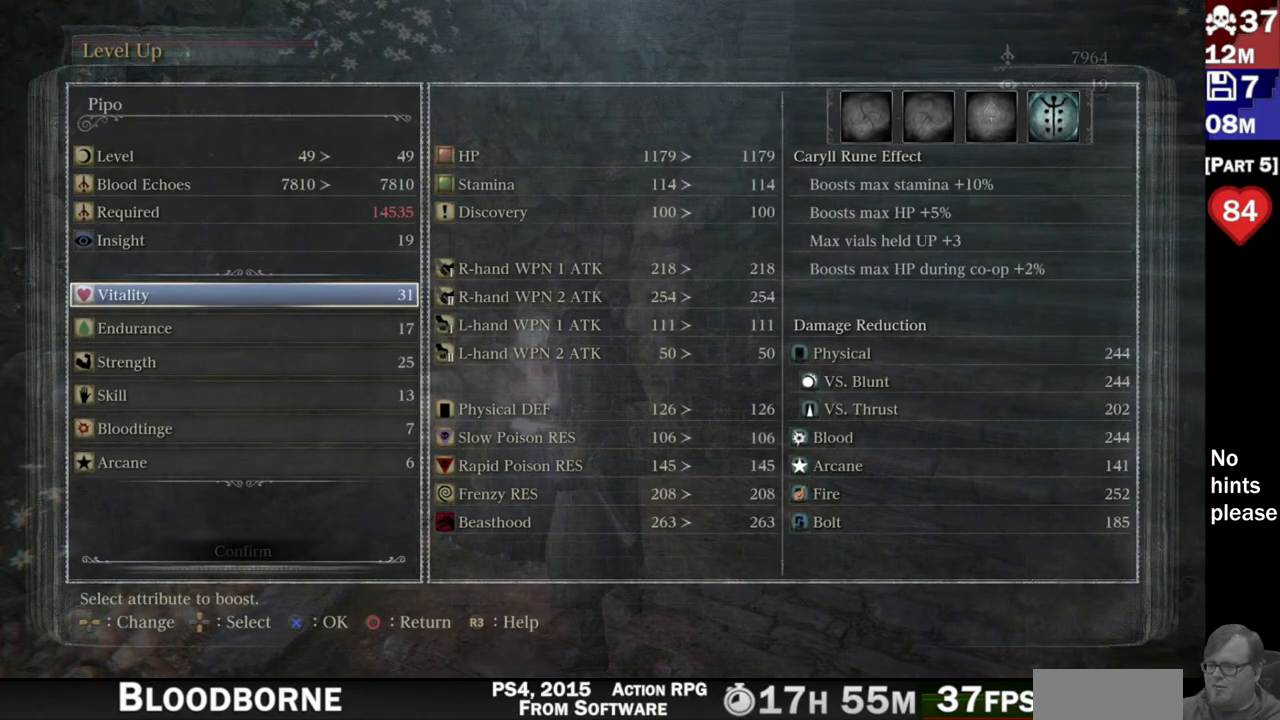
{"dt_ms": 500, "buttons": [], "left_stick": "center", "right_stick": "center", "button_events": [[233, "CIRCLE", "down"], [350, "CIRCLE", "up"]]}
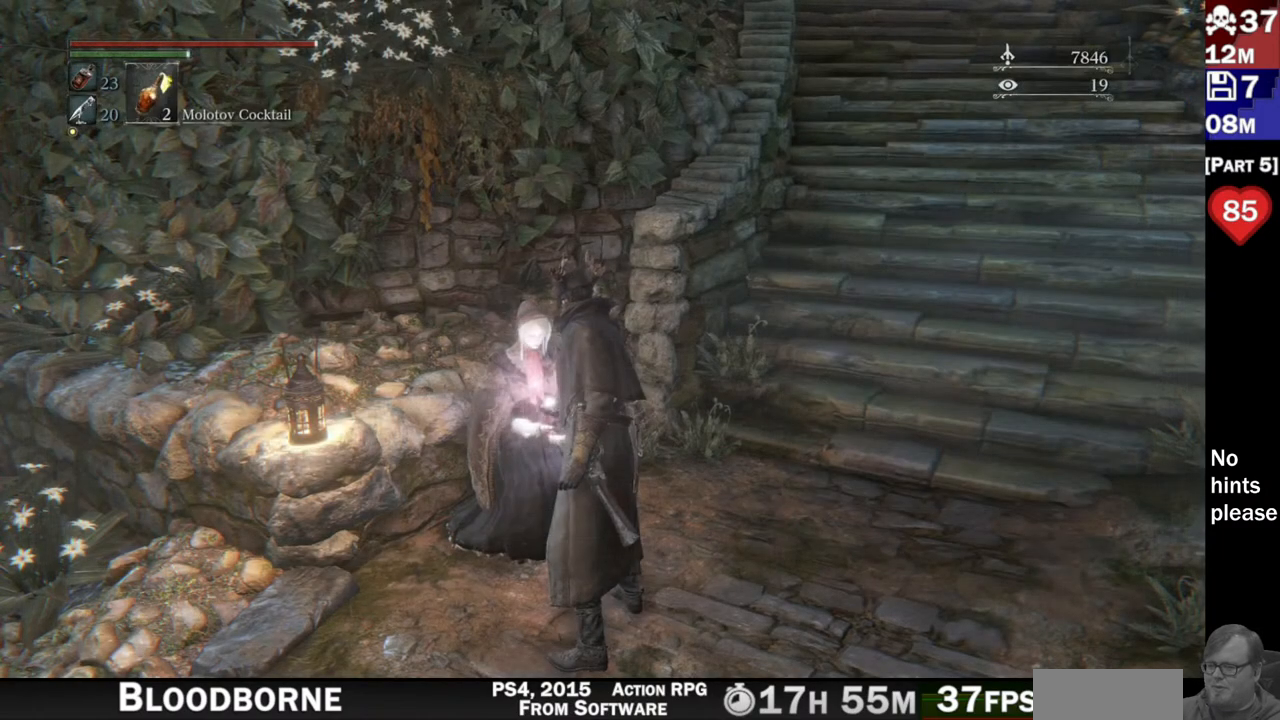
{"dt_ms": 500, "buttons": [], "left_stick": "center", "right_stick": "center", "button_events": []}
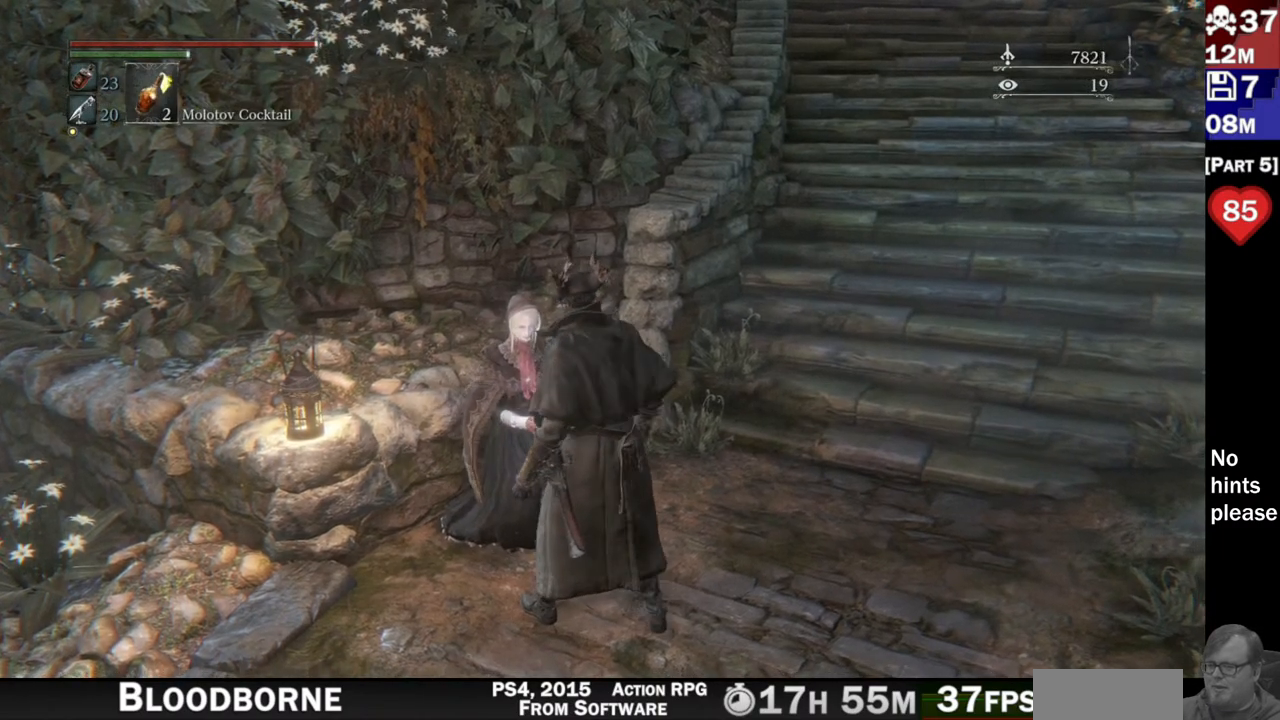
{"dt_ms": 500, "buttons": [], "left_stick": "center", "right_stick": "center", "button_events": []}
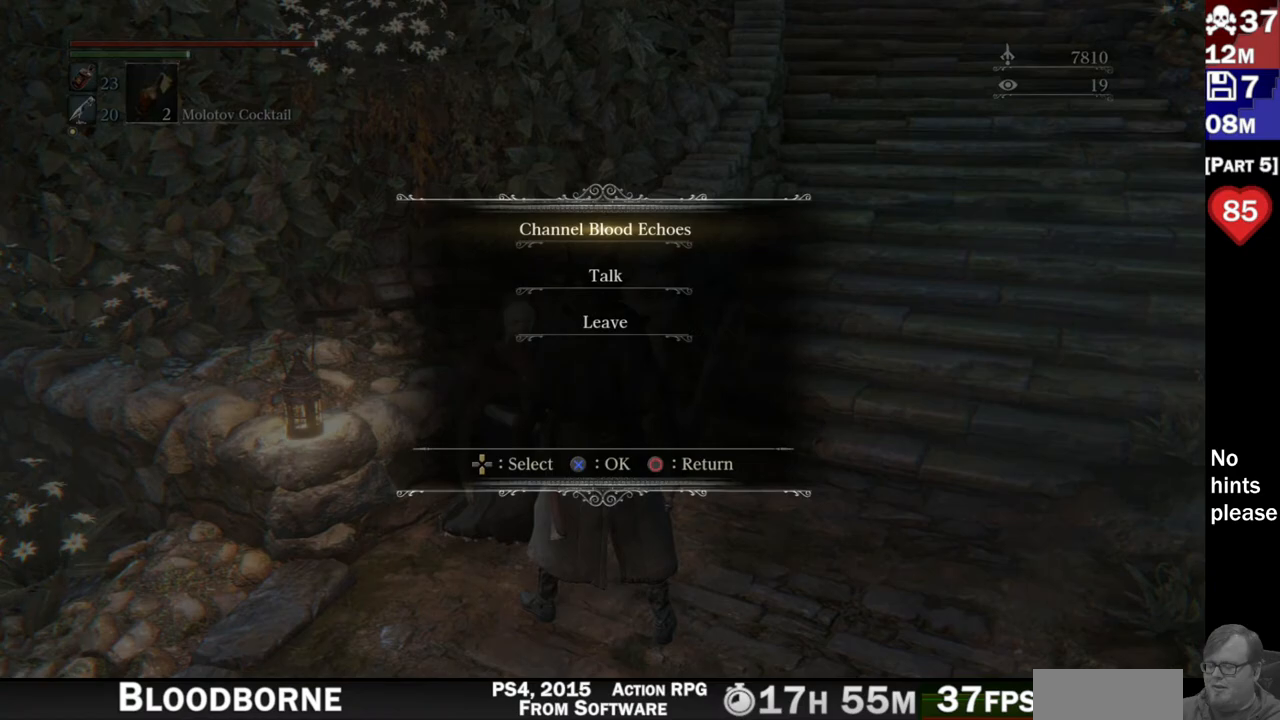
{"dt_ms": 500, "buttons": [], "left_stick": "center", "right_stick": "center", "button_events": []}
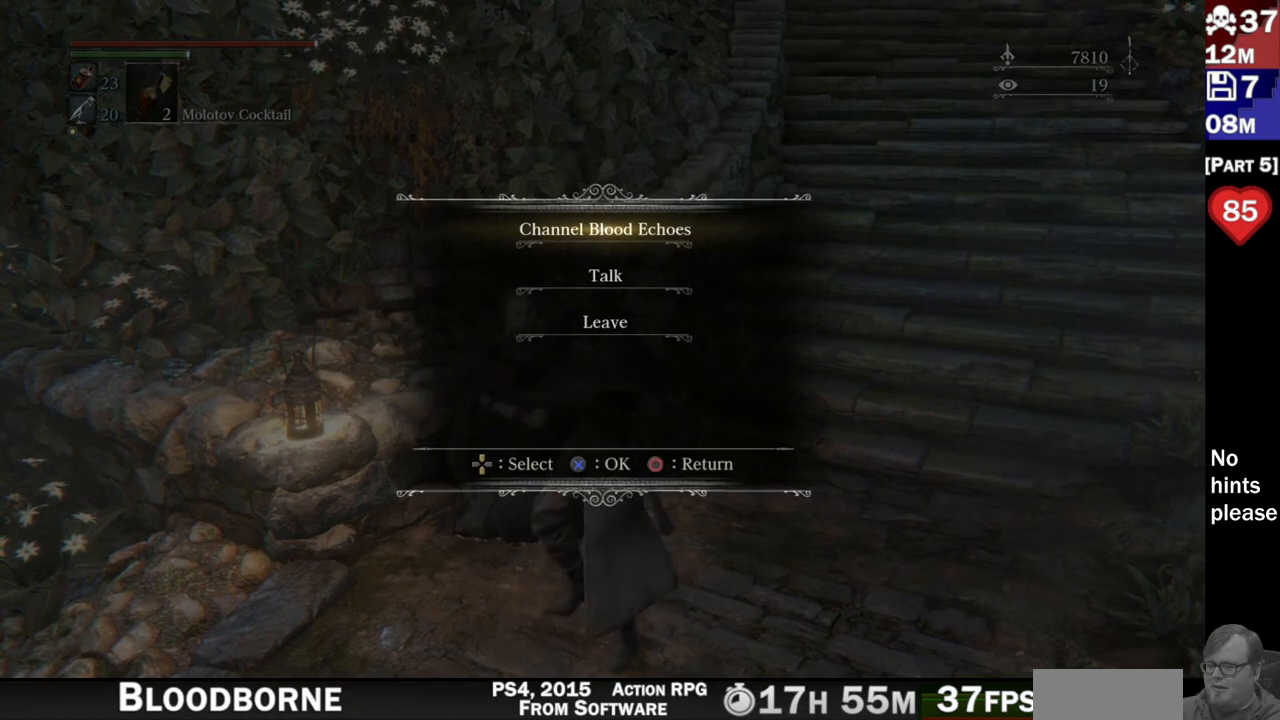
{"dt_ms": 500, "buttons": [], "left_stick": "center", "right_stick": "center", "button_events": [[233, "DPAD_DOWN", "down"], [317, "DPAD_DOWN", "up"], [417, "DPAD_DOWN", "down"], [483, "DPAD_DOWN", "up"]]}
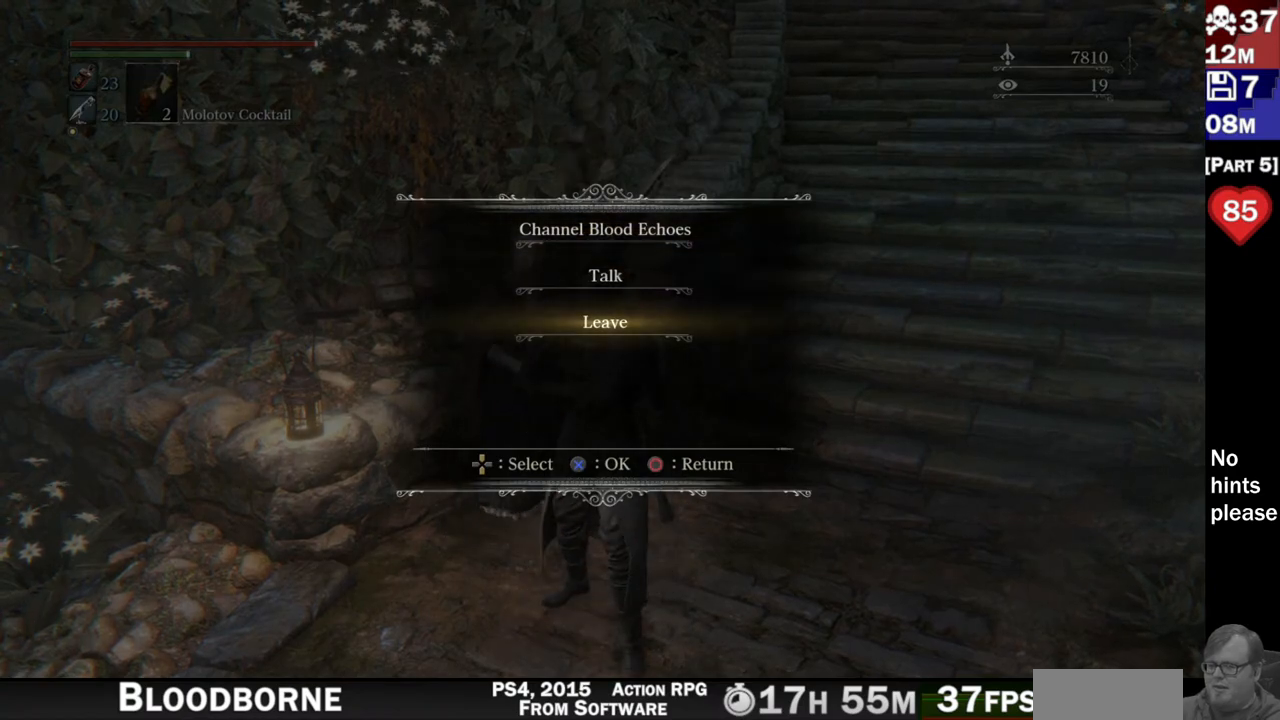
{"dt_ms": 1000, "buttons": ["CROSS"], "left_stick": "center", "right_stick": "center"}
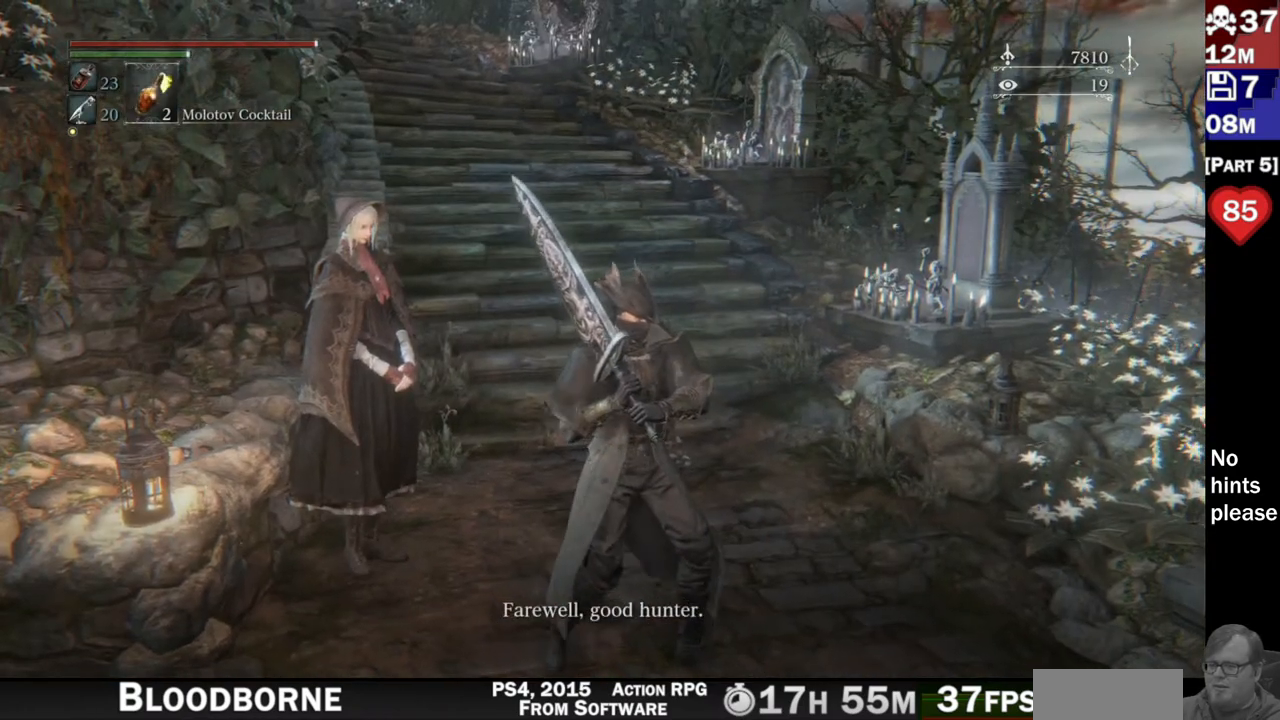
{"dt_ms": 500, "buttons": [], "left_stick": "center", "right_stick": "center", "button_events": [[83, "CROSS", "up"], [400, "CROSS", "down"], [483, "CROSS", "up"]]}